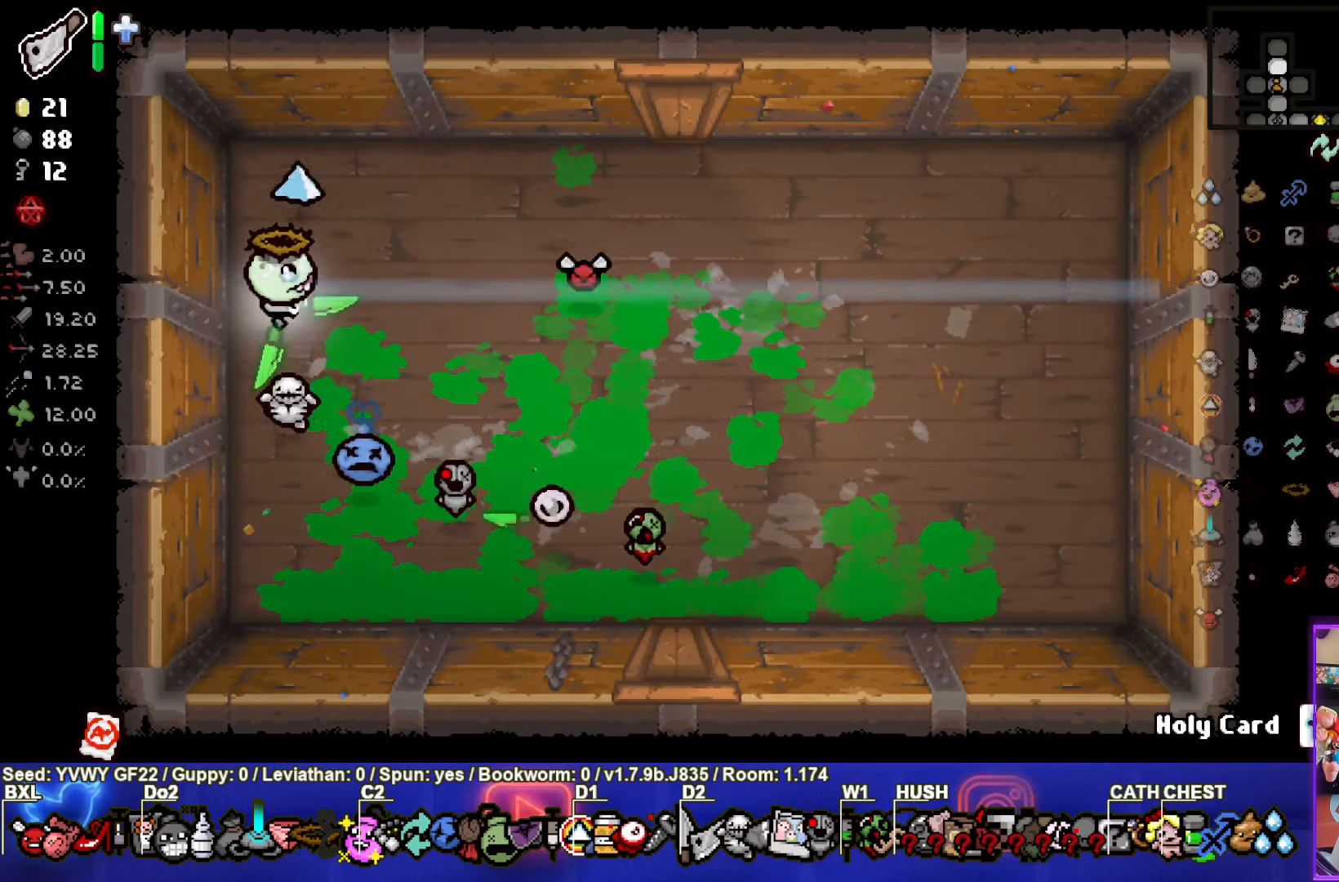
Gameplay with a controller (PlayStation layout); each line is a JSON object with the inputs held at the frame after it. "events" lists button and stick changes between this image and that frame as [ms after this image, input, new state], when the widget could be followed in between. Not read: right_stick.
{"buttons": [], "left_stick": "up-right", "events": [[100, "left_stick", "center"], [350, "left_stick", "up-right"]]}
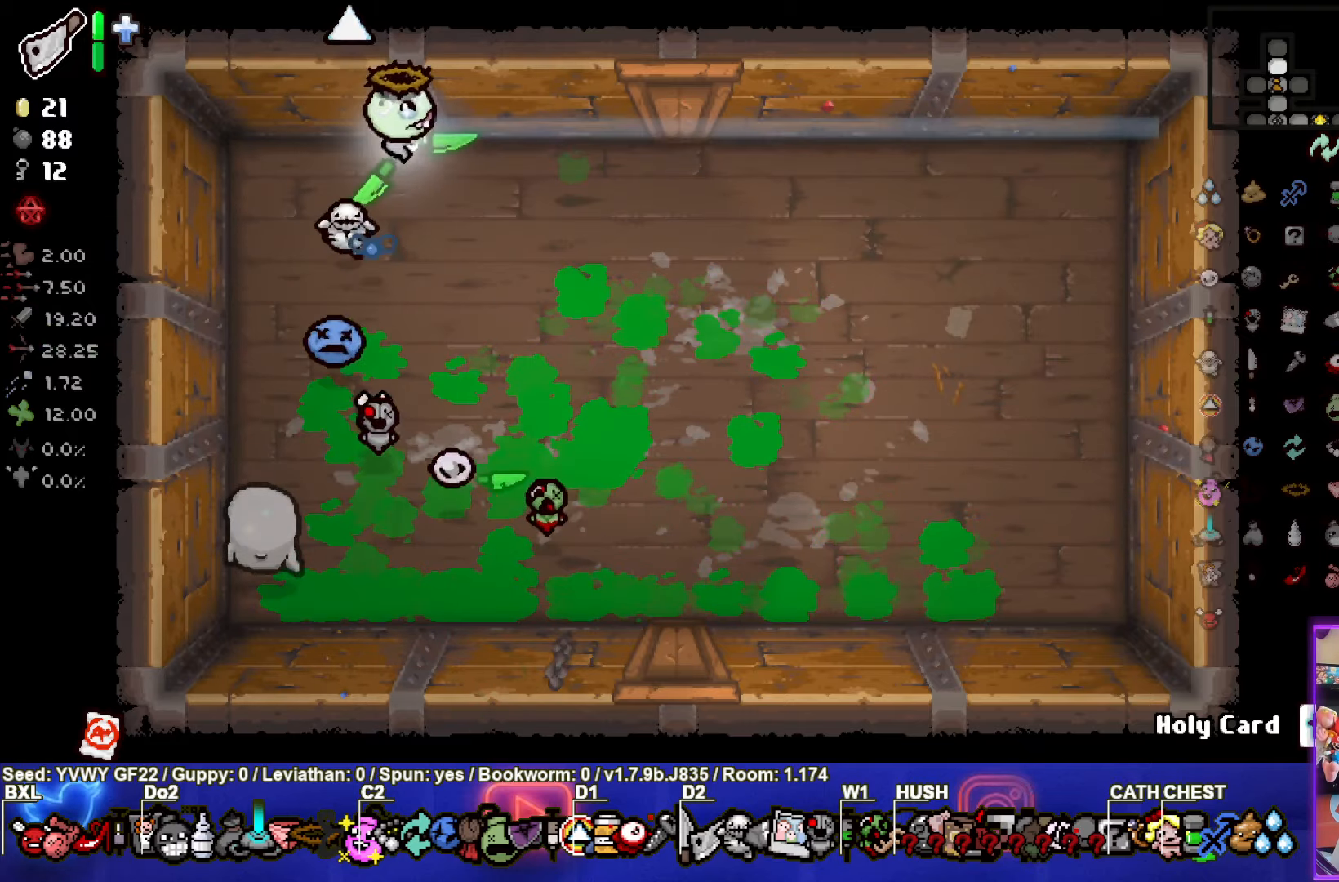
{"buttons": [], "left_stick": "up-right", "events": [[16, "CROSS", "down"], [100, "left_stick", "left"], [333, "CROSS", "up"], [366, "left_stick", "center"], [500, "left_stick", "up-right"]]}
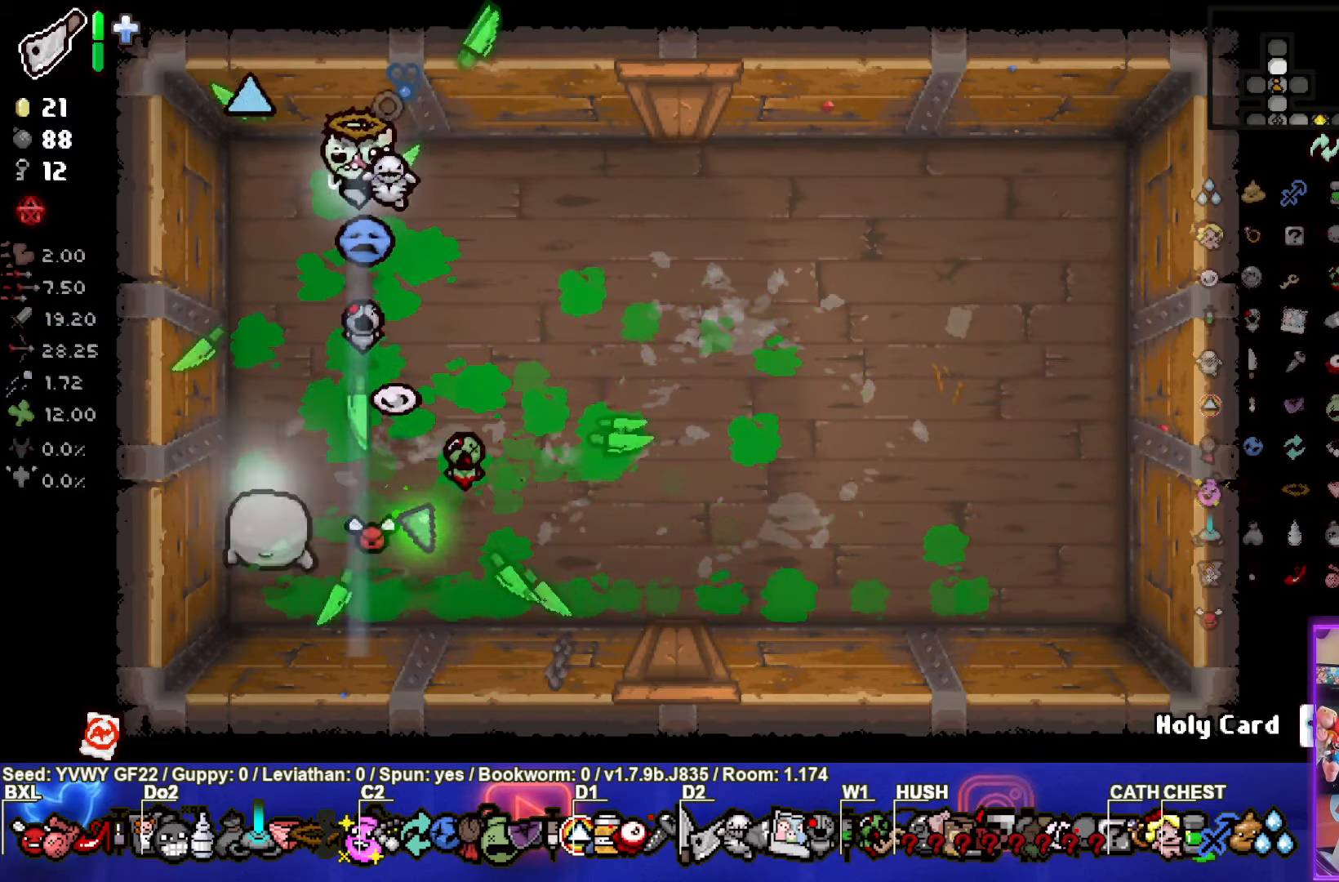
{"buttons": [], "left_stick": "center", "events": [[16, "left_stick", "right"], [466, "left_stick", "center"]]}
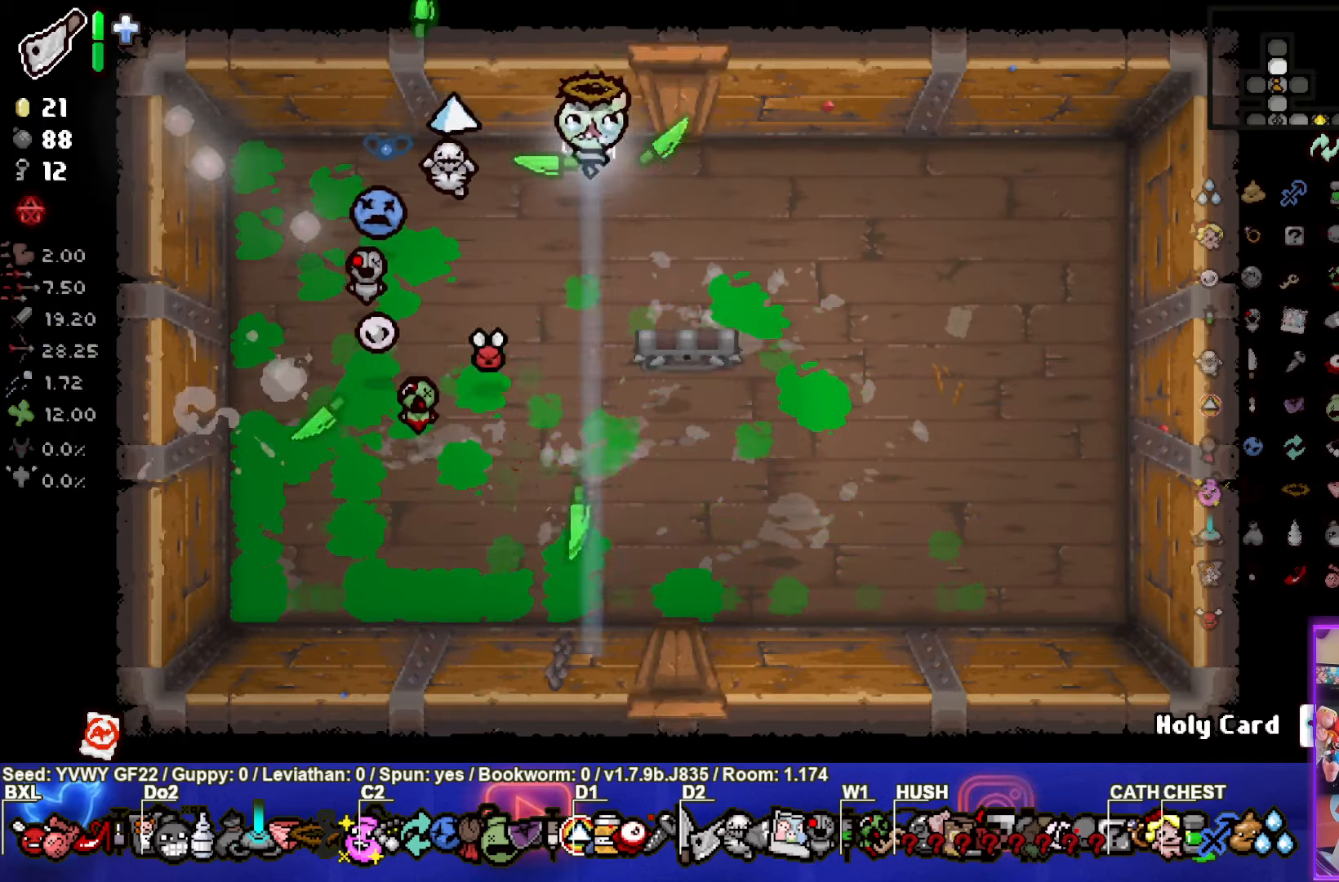
{"buttons": [], "left_stick": "up-right", "events": [[233, "left_stick", "down"], [350, "left_stick", "center"], [433, "left_stick", "up-right"]]}
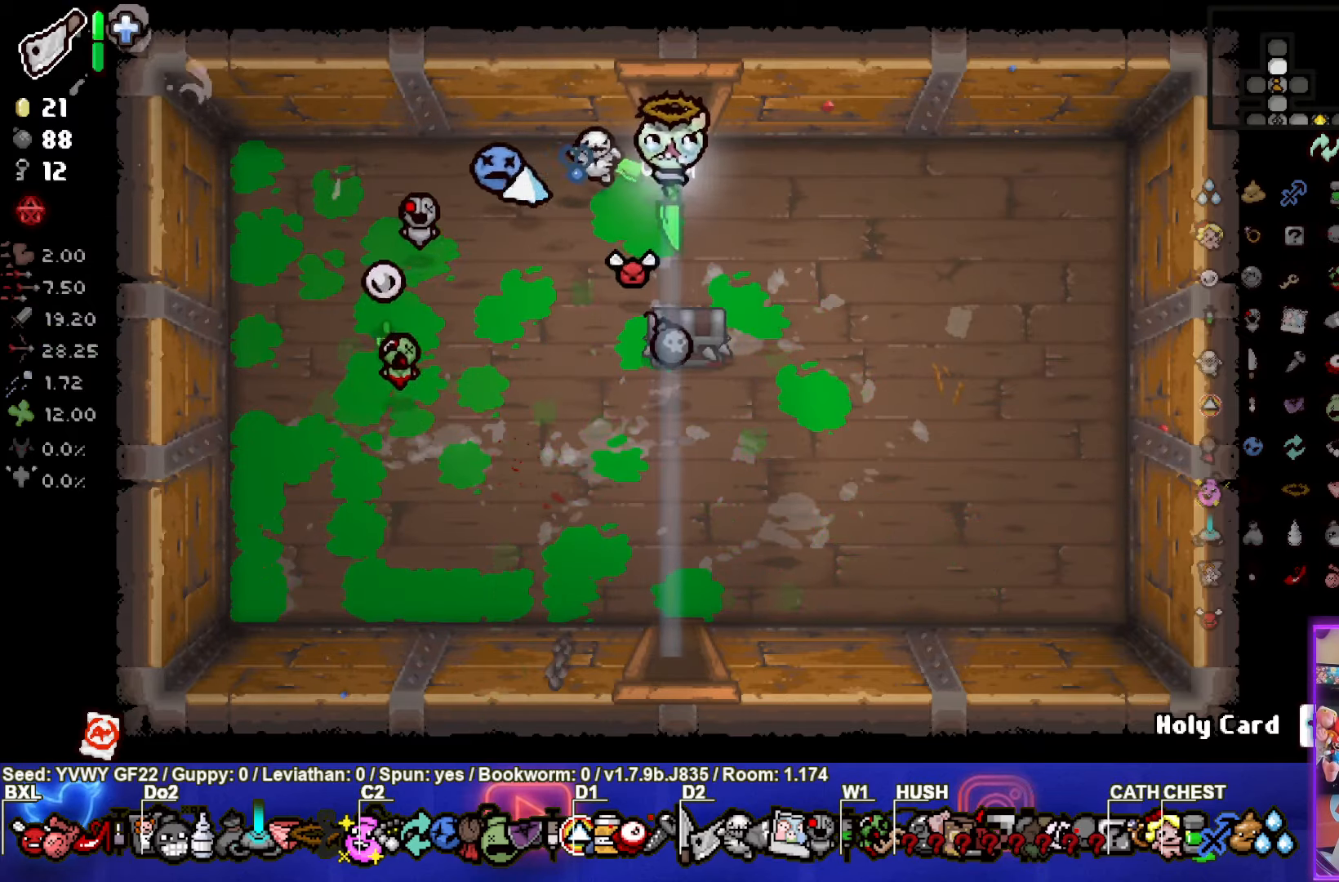
{"buttons": [], "left_stick": "up", "events": [[33, "left_stick", "up"]]}
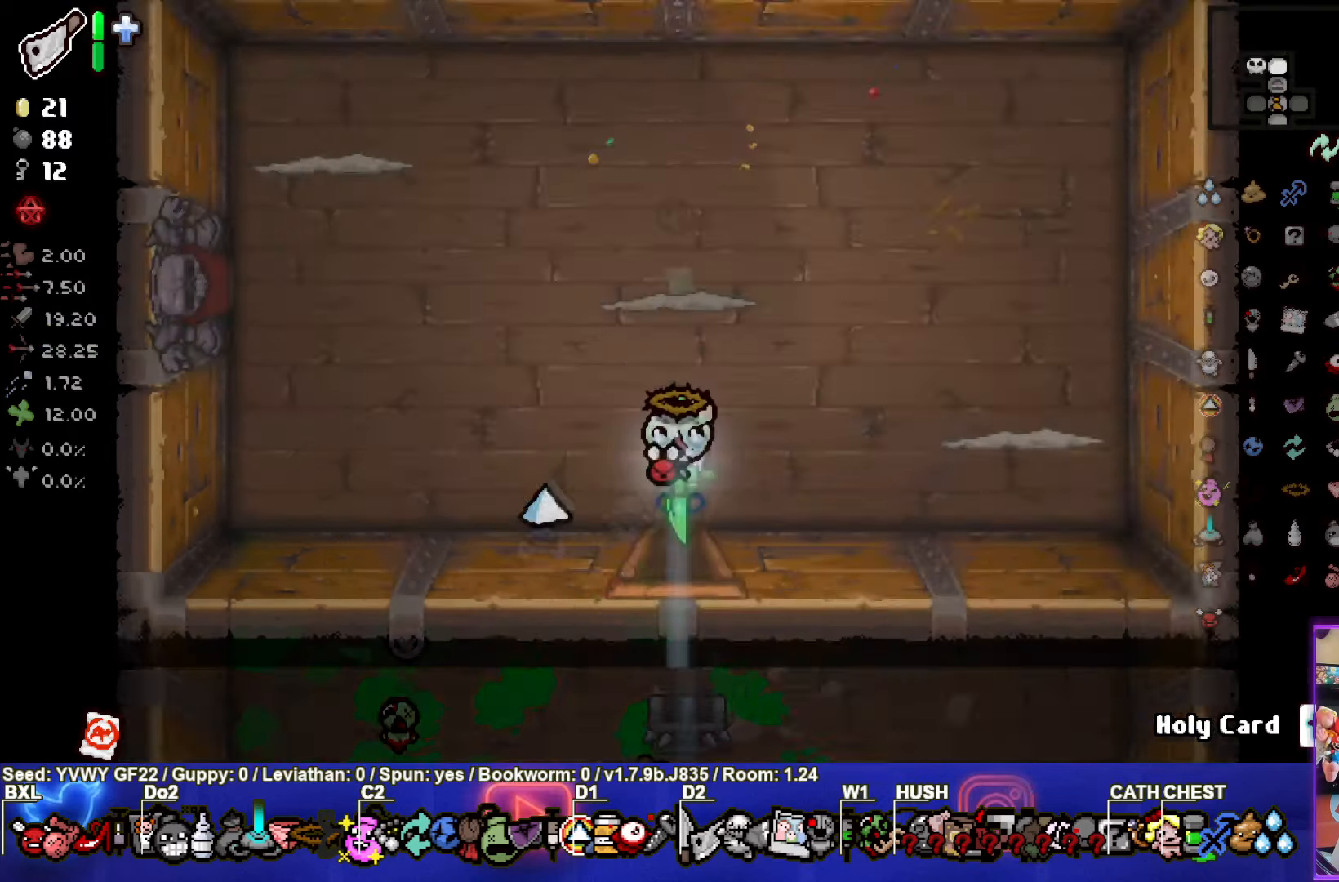
{"buttons": ["TRIANGLE"], "left_stick": "center", "events": [[383, "TRIANGLE", "down"], [466, "left_stick", "center"]]}
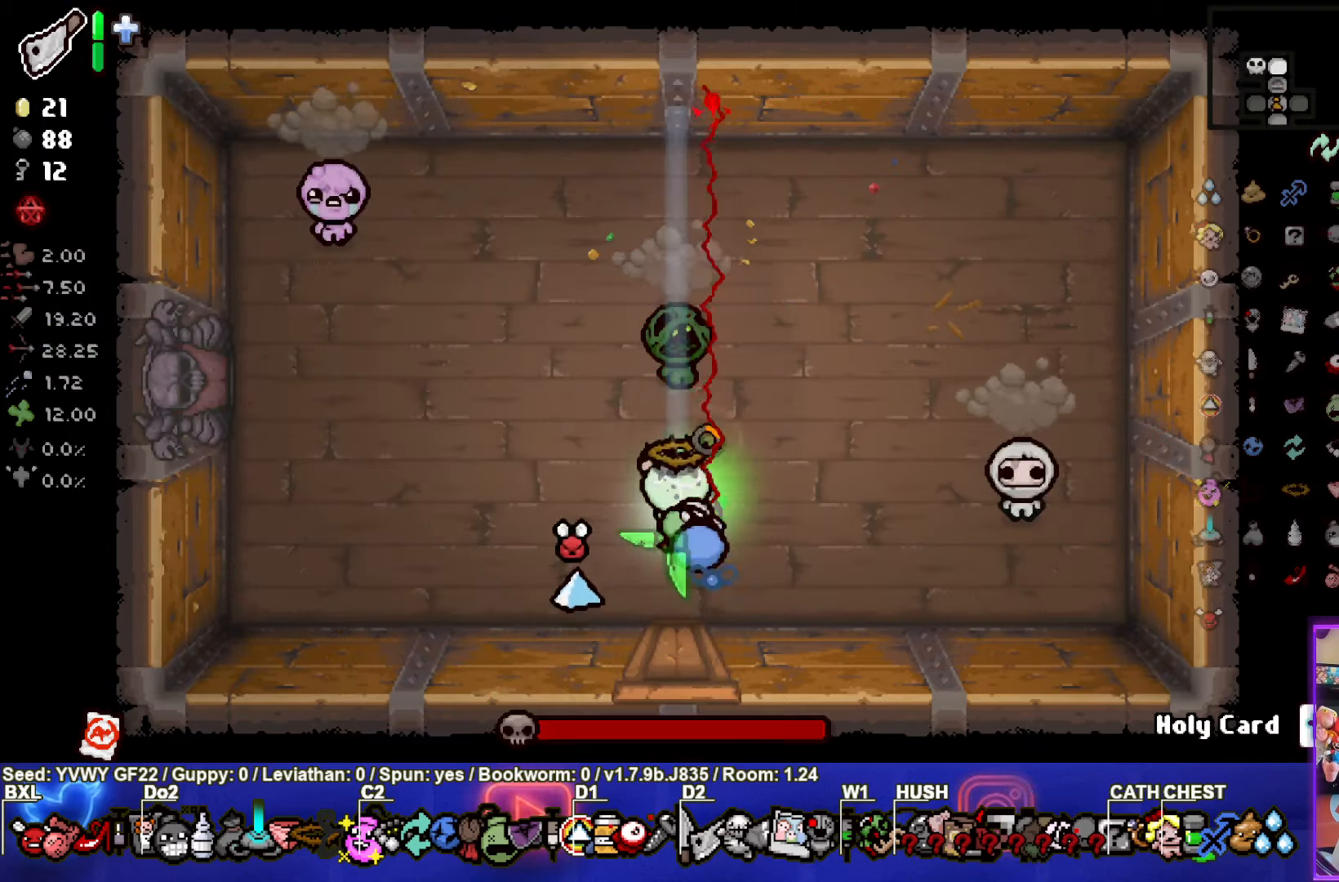
{"buttons": [], "left_stick": "left", "events": [[16, "TRIANGLE", "up"], [100, "left_stick", "down-left"], [283, "left_stick", "left"]]}
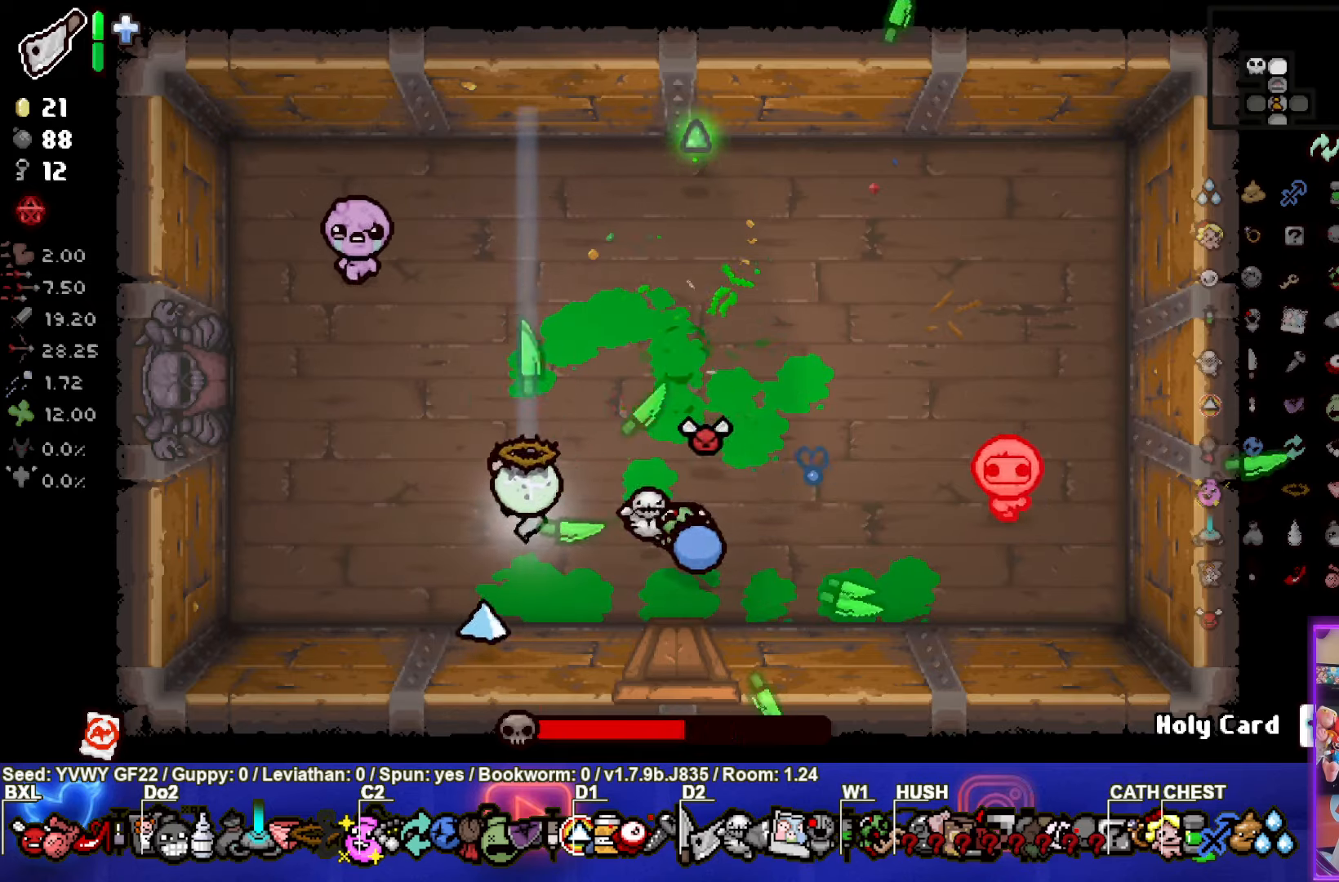
{"buttons": [], "left_stick": "down-right", "events": [[50, "left_stick", "center"], [167, "left_stick", "left"], [183, "TRIANGLE", "down"], [300, "left_stick", "down-right"], [317, "TRIANGLE", "up"]]}
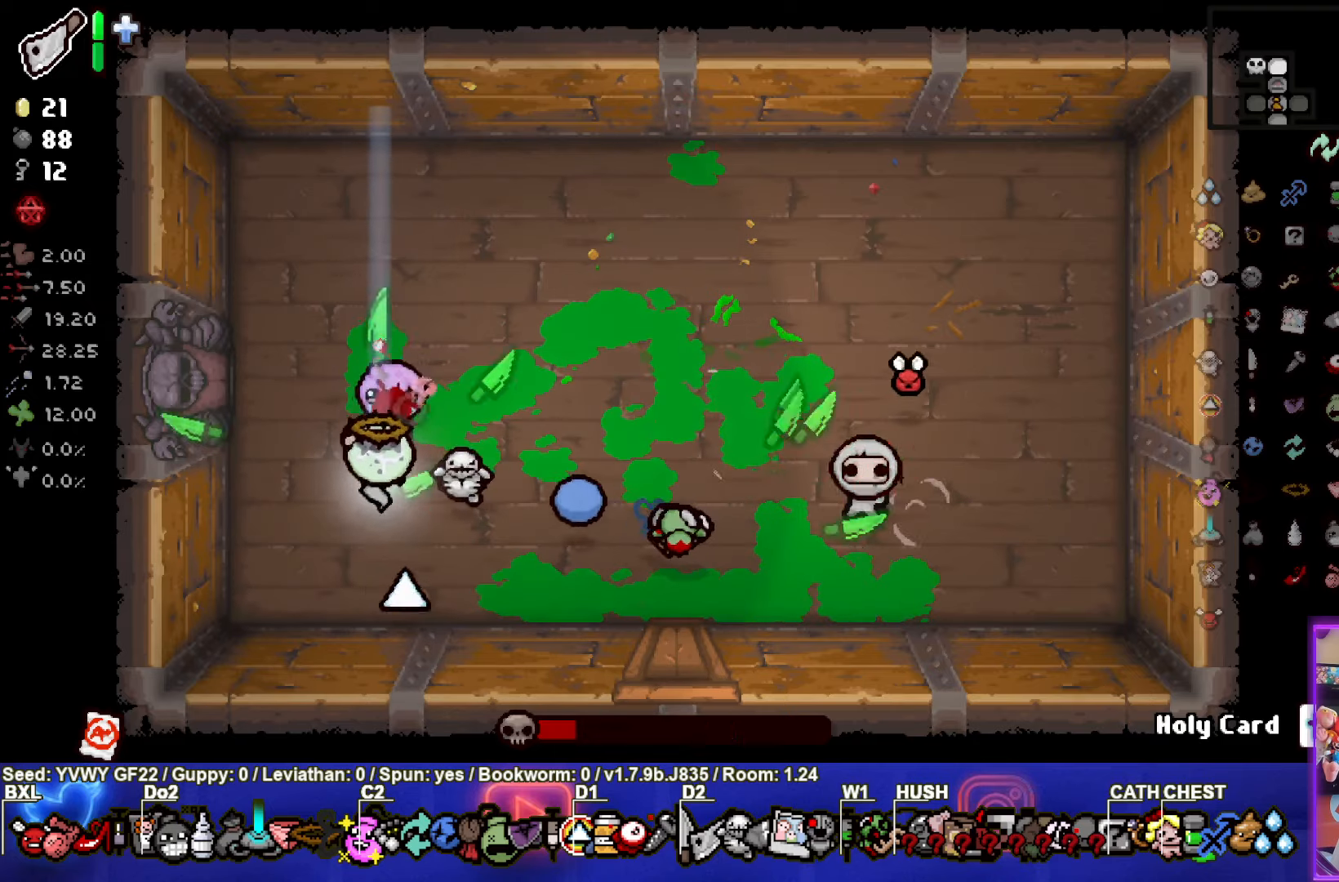
{"buttons": ["CIRCLE"], "left_stick": "up-right", "events": [[250, "left_stick", "center"], [333, "left_stick", "up-right"], [433, "CIRCLE", "down"]]}
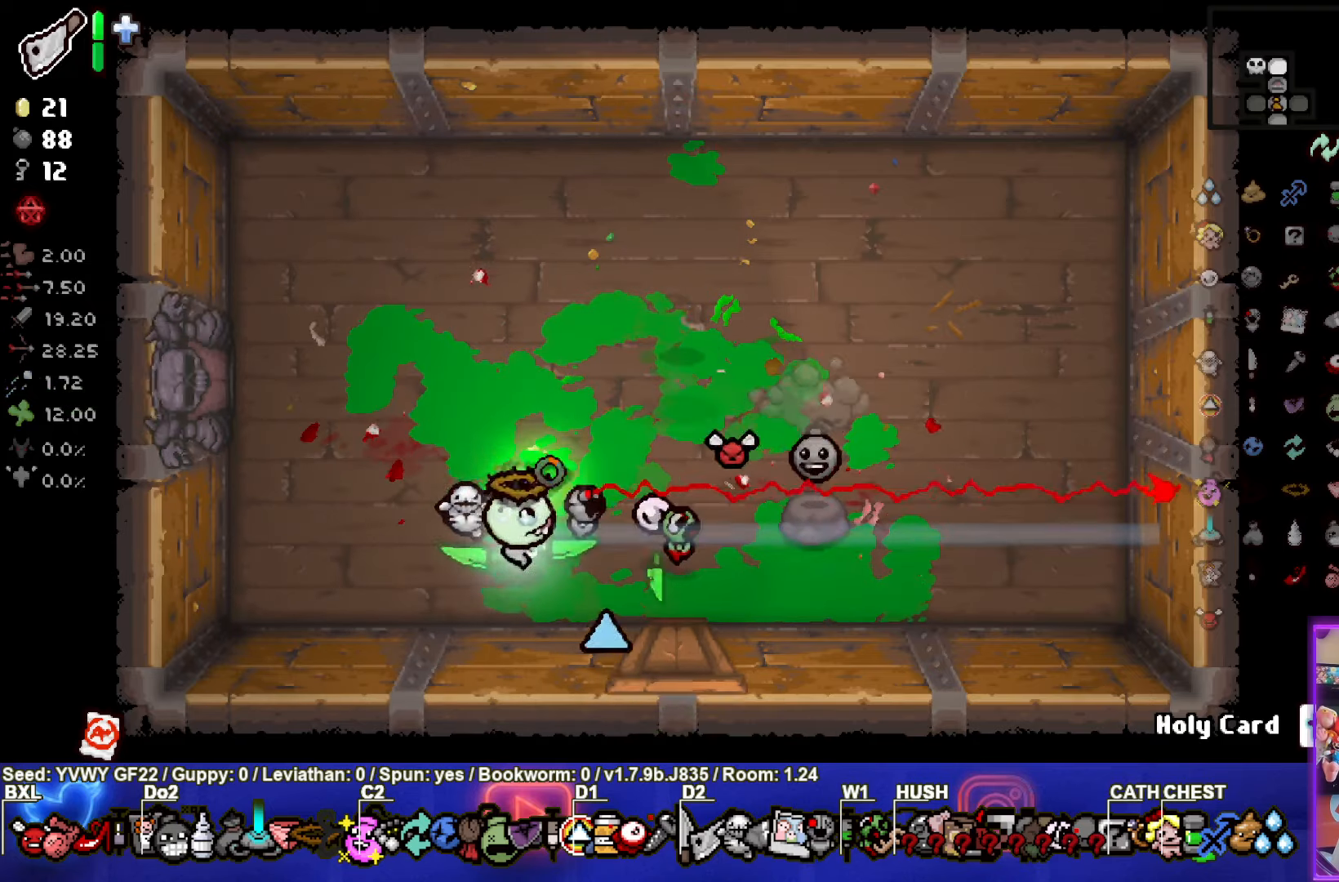
{"buttons": [], "left_stick": "right", "events": [[17, "CIRCLE", "up"], [17, "left_stick", "up-left"], [417, "left_stick", "right"]]}
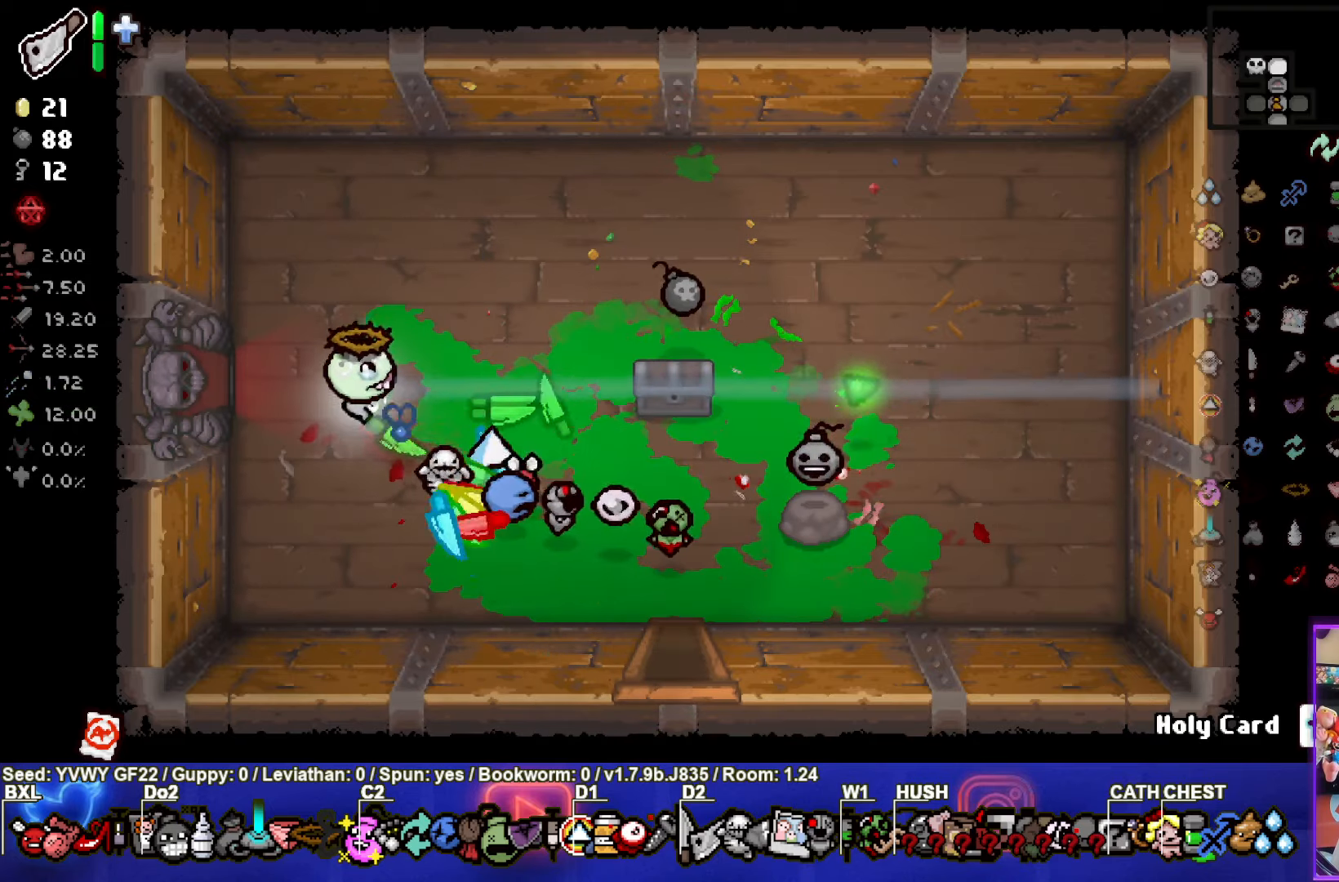
{"buttons": [], "left_stick": "right", "events": []}
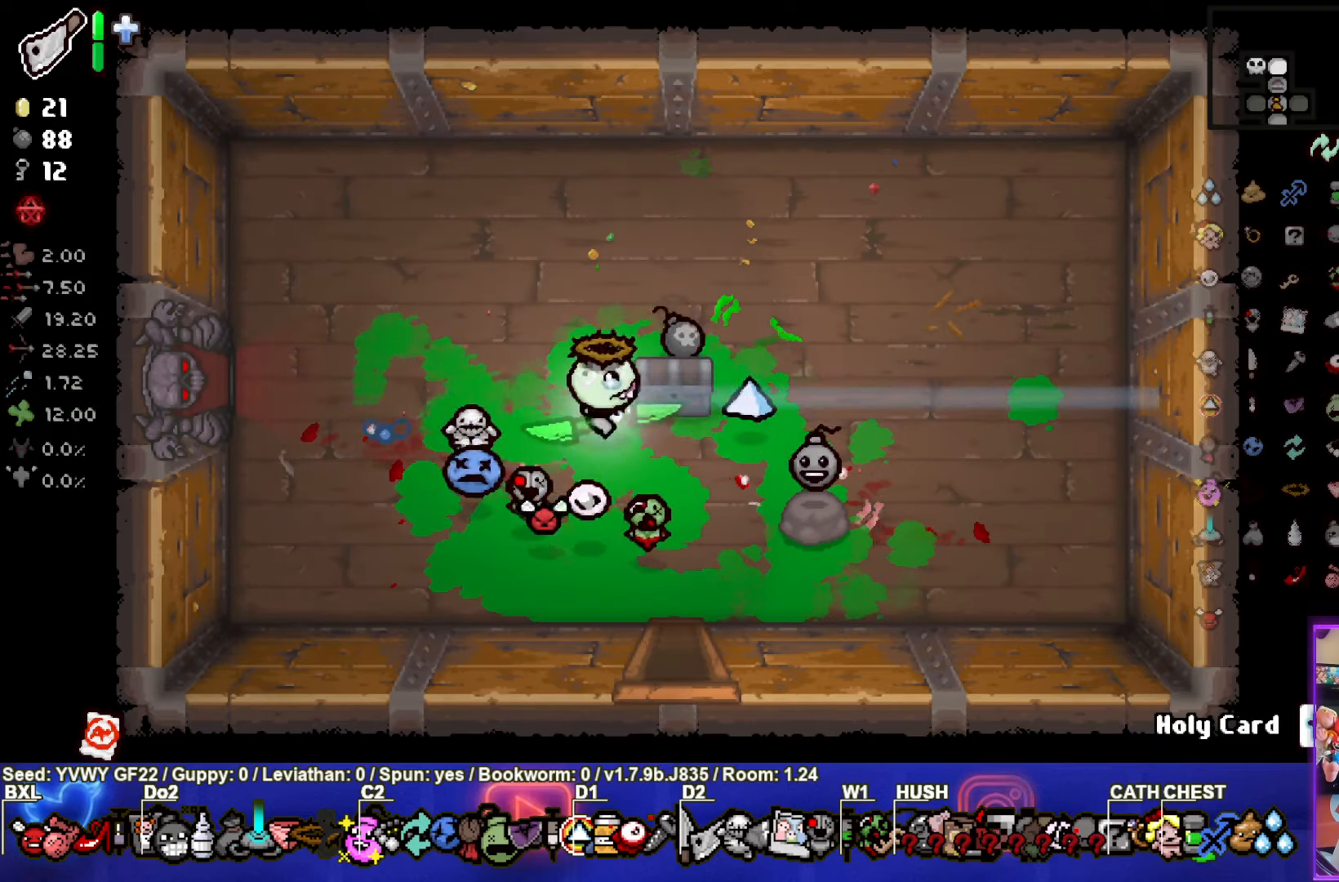
{"buttons": [], "left_stick": "left", "events": [[50, "left_stick", "center"], [100, "left_stick", "left"]]}
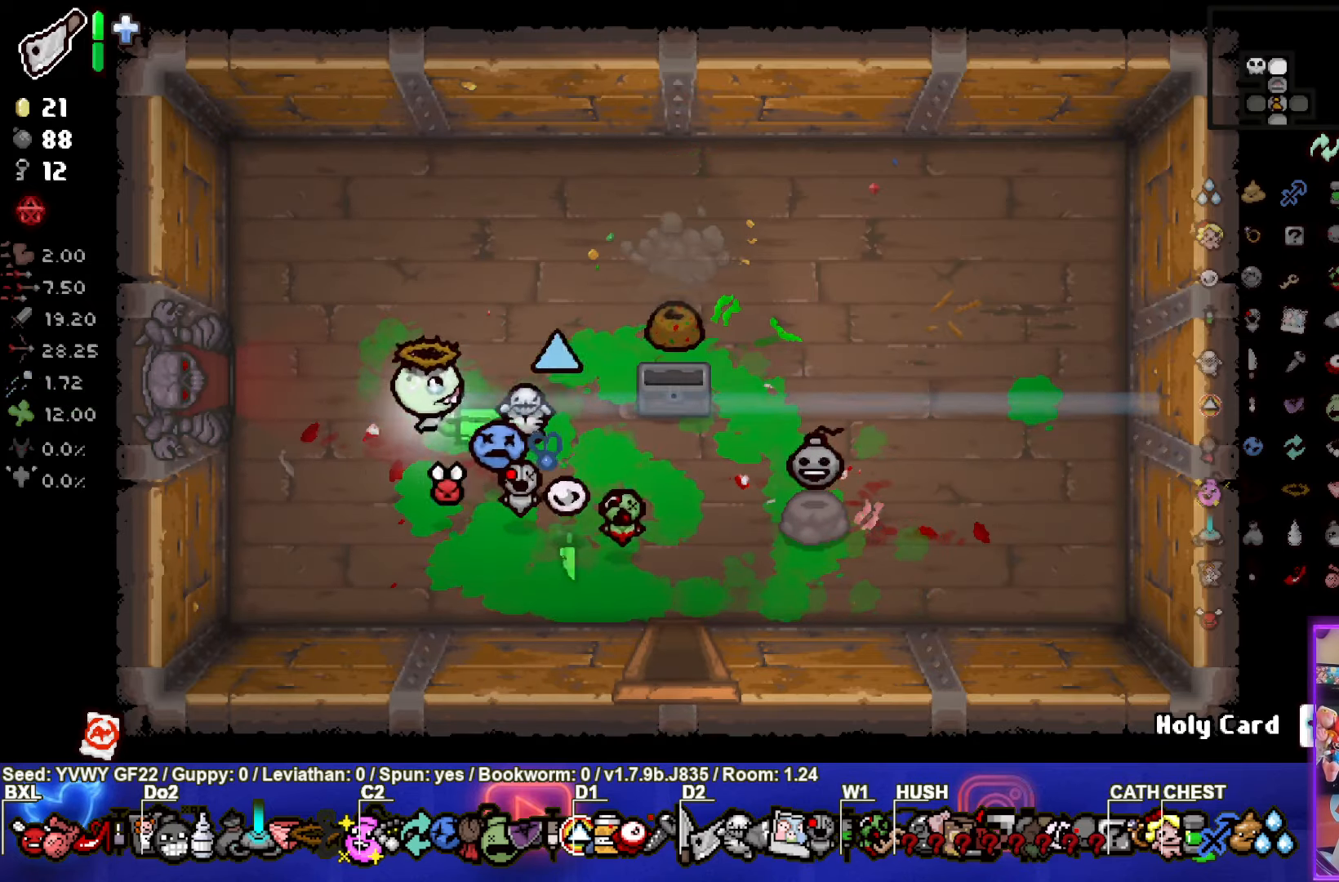
{"buttons": ["CROSS"], "left_stick": "left", "events": [[433, "CROSS", "down"]]}
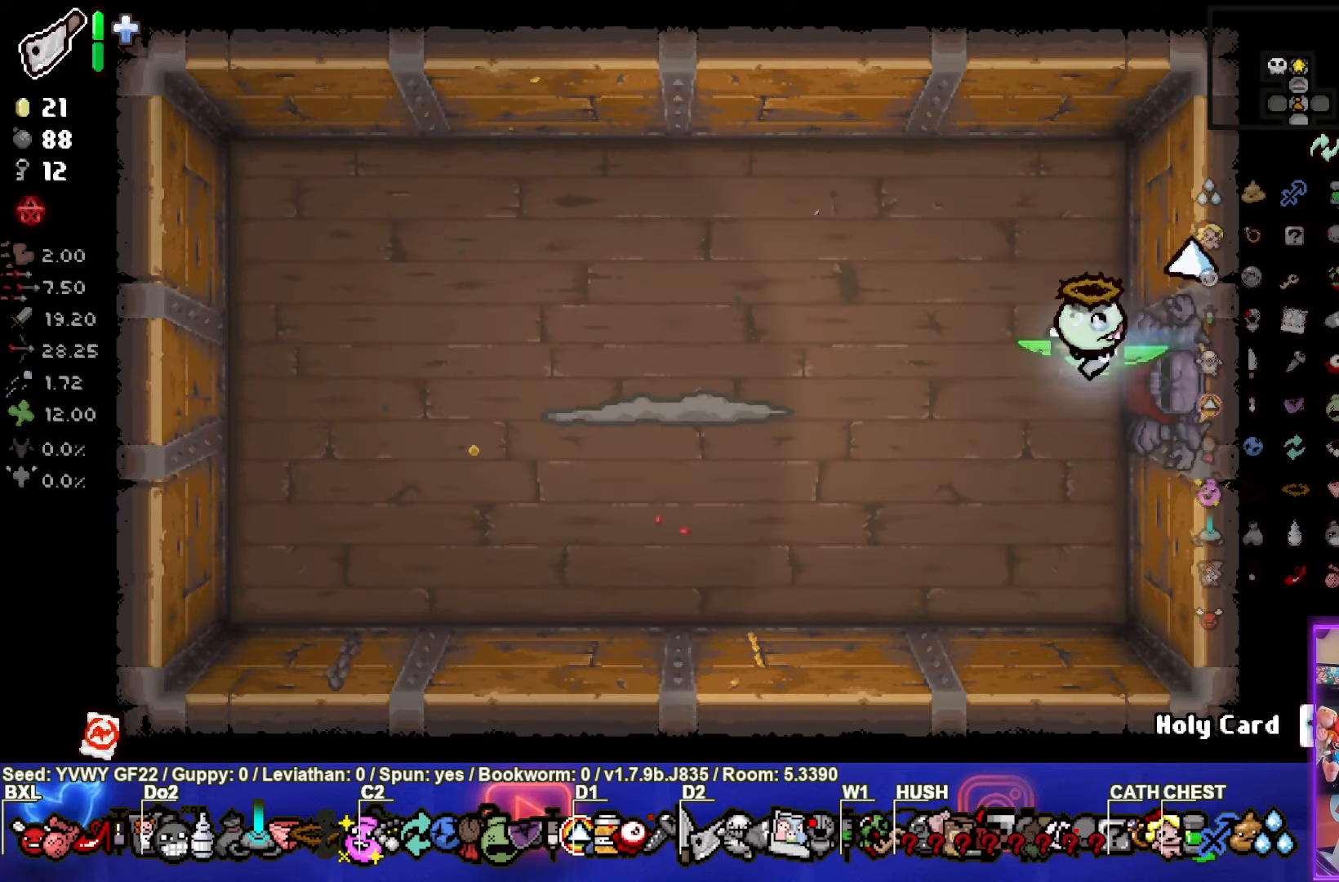
{"buttons": [], "left_stick": "center", "events": [[17, "CROSS", "up"], [250, "SQUARE", "down"], [367, "SQUARE", "up"], [400, "left_stick", "center"]]}
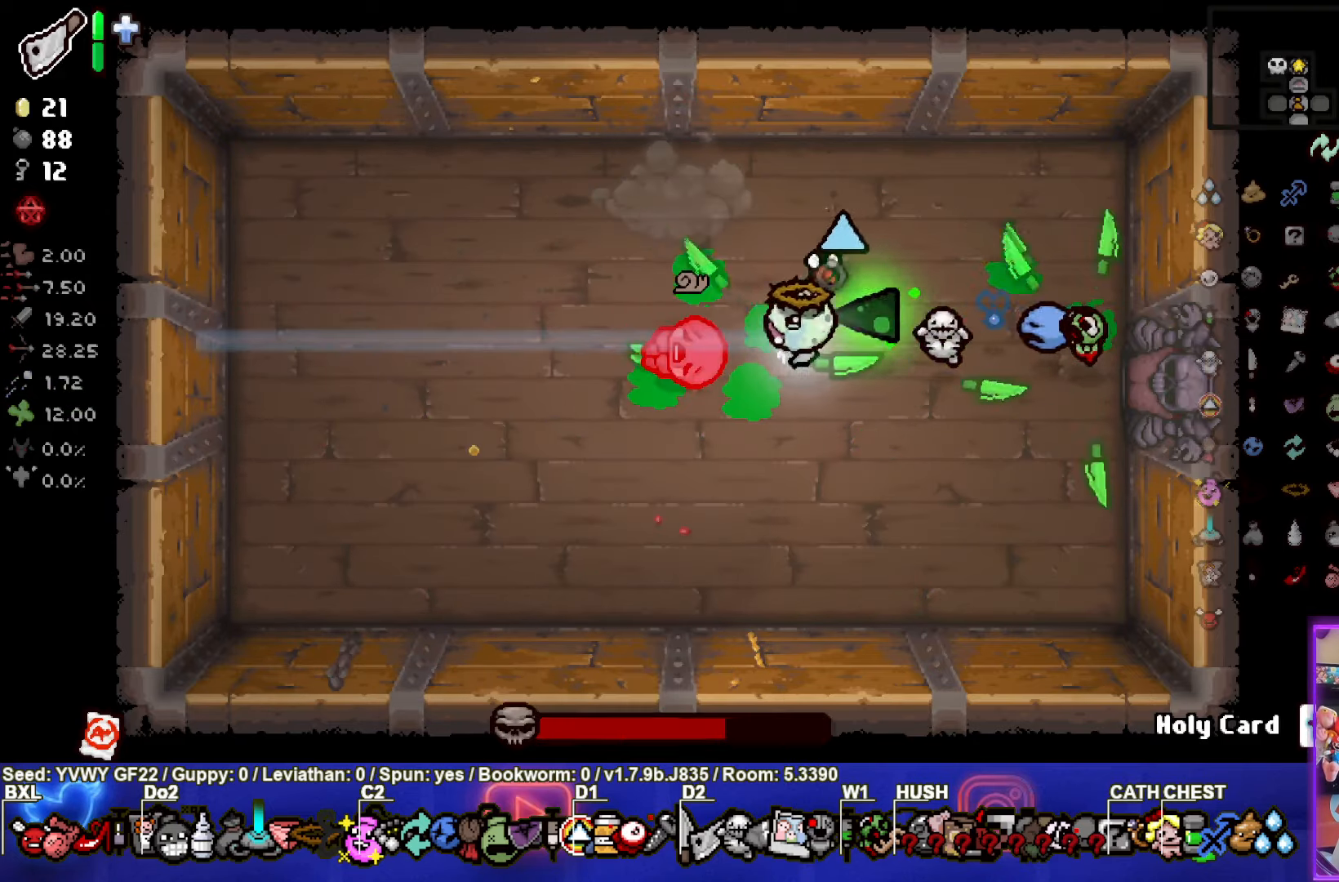
{"buttons": [], "left_stick": "down", "events": [[17, "left_stick", "right"], [150, "left_stick", "center"], [233, "left_stick", "down"]]}
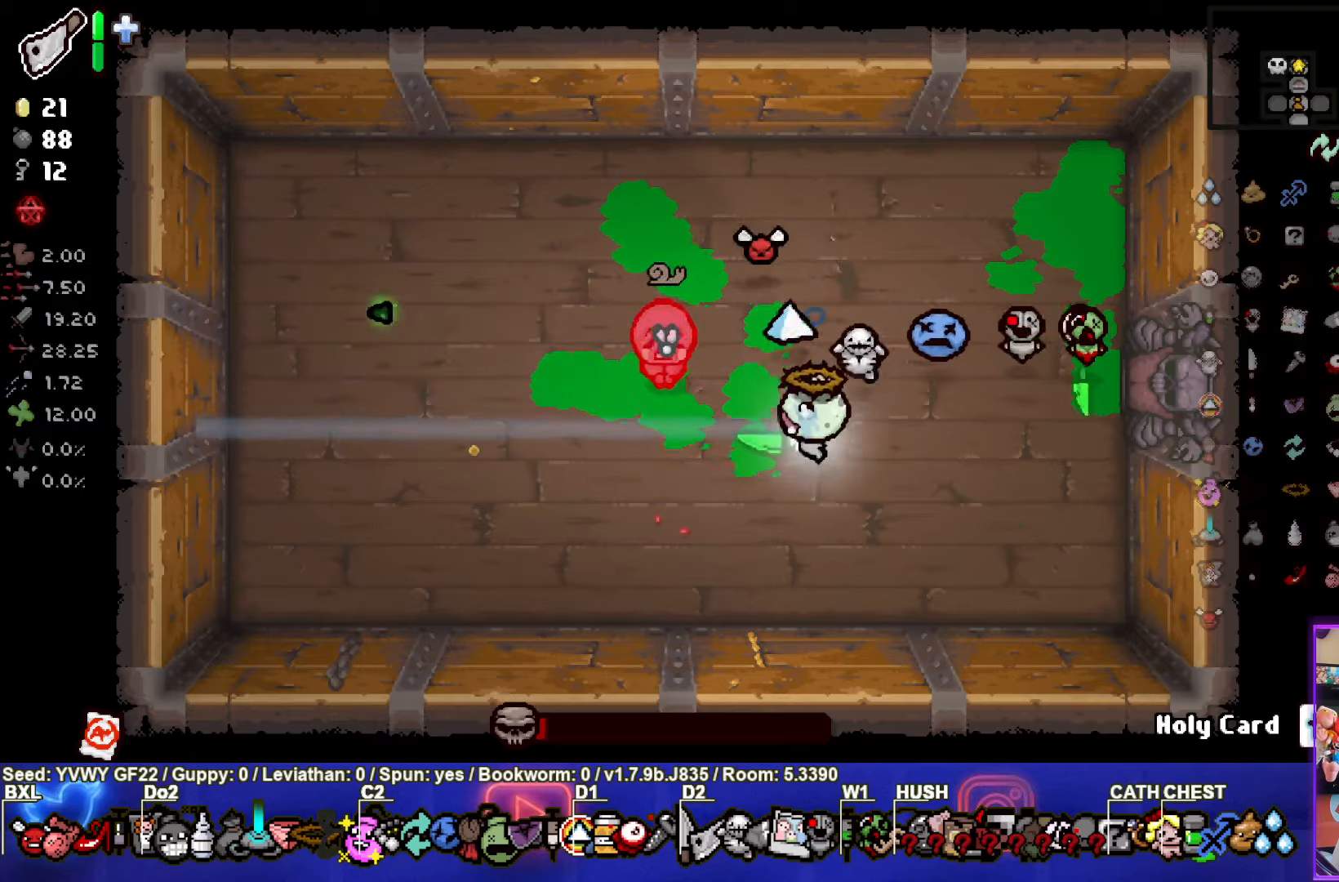
{"buttons": [], "left_stick": "left", "events": [[17, "left_stick", "left"], [100, "TRIANGLE", "down"], [167, "left_stick", "center"], [234, "TRIANGLE", "up"], [284, "left_stick", "down-left"], [417, "left_stick", "left"]]}
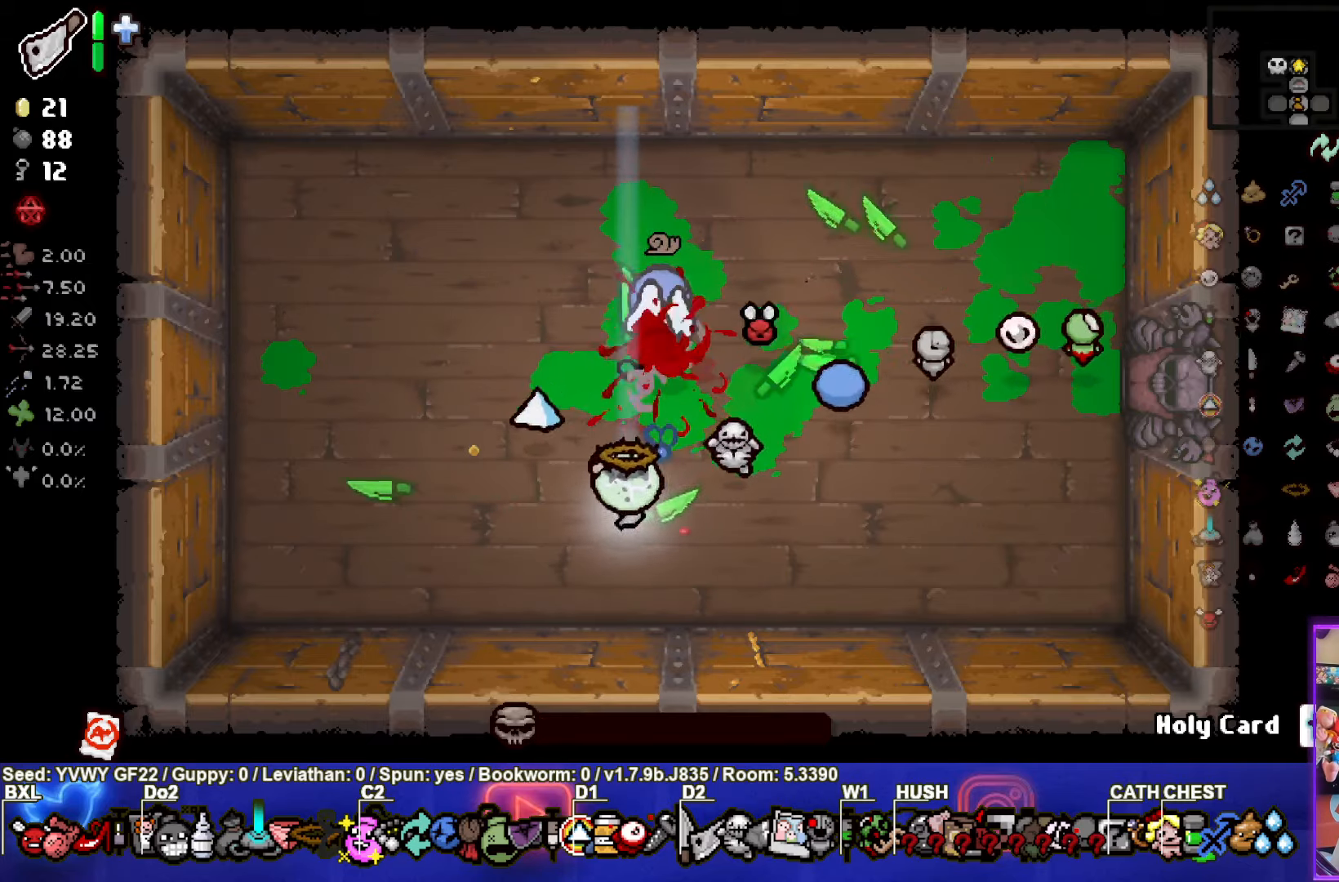
{"buttons": [], "left_stick": "up", "events": [[50, "left_stick", "up-left"], [334, "left_stick", "up"]]}
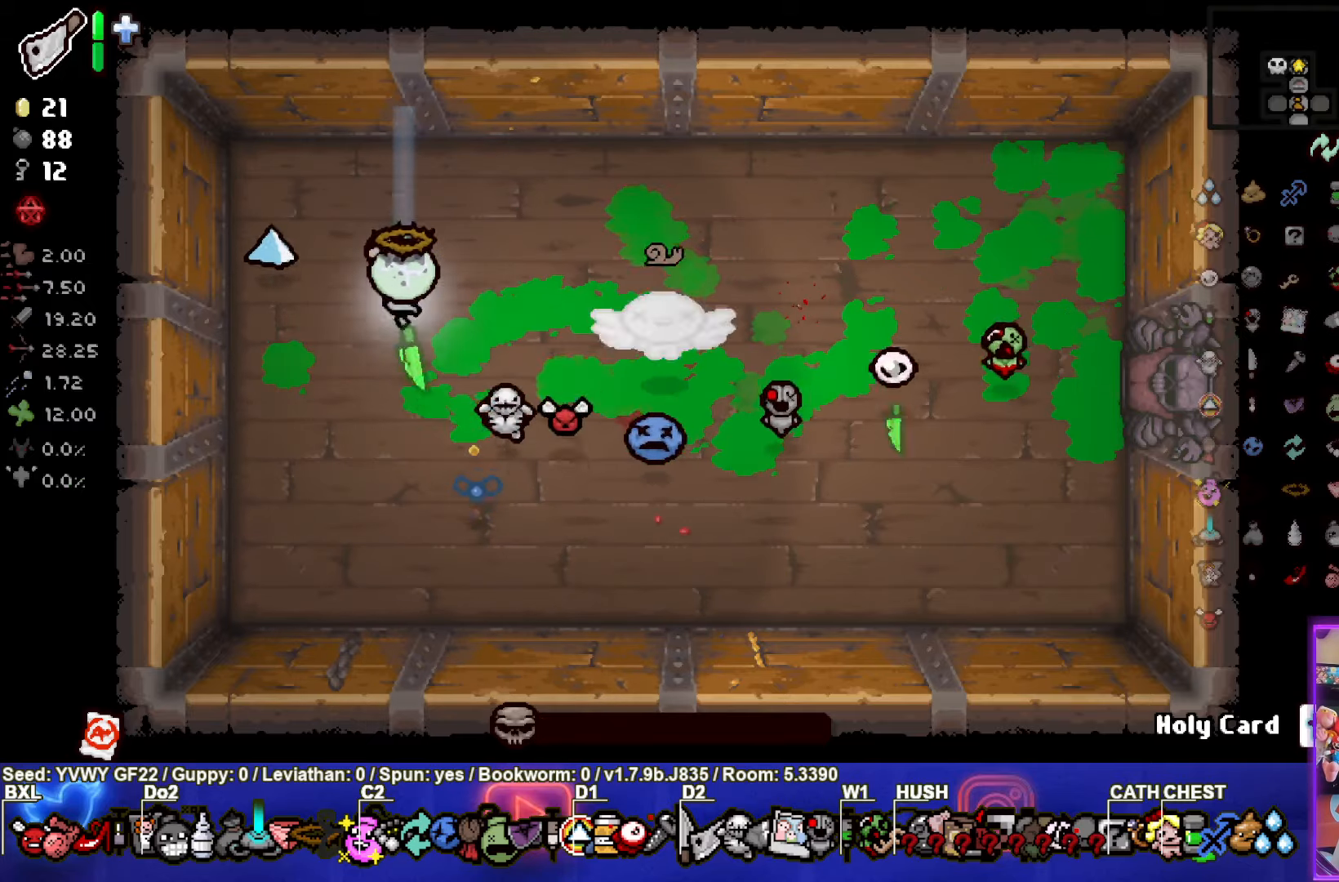
{"buttons": [], "left_stick": "center", "events": [[67, "left_stick", "center"], [284, "left_stick", "up-right"], [434, "left_stick", "center"]]}
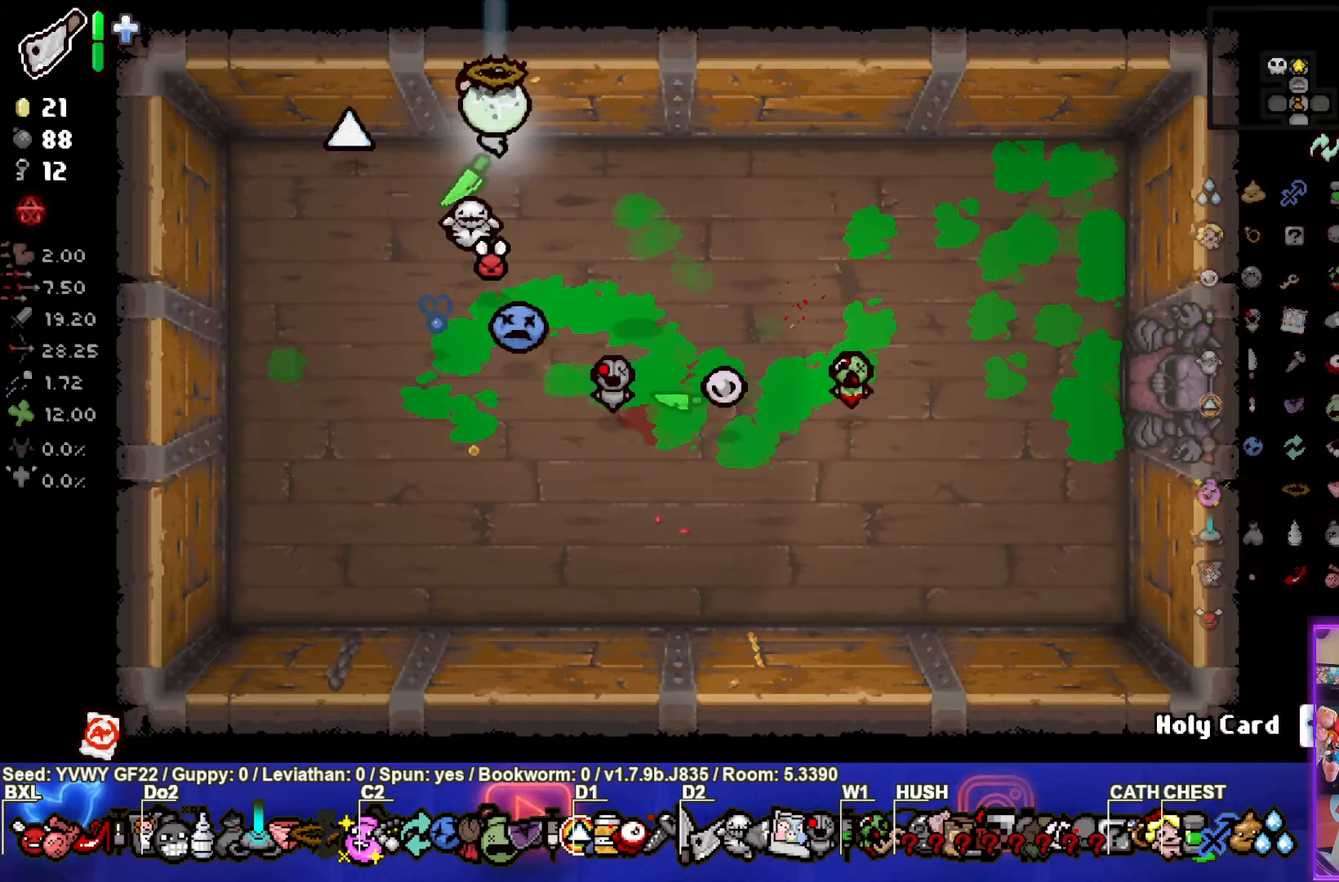
{"buttons": [], "left_stick": "center", "events": [[250, "left_stick", "right"], [484, "left_stick", "center"]]}
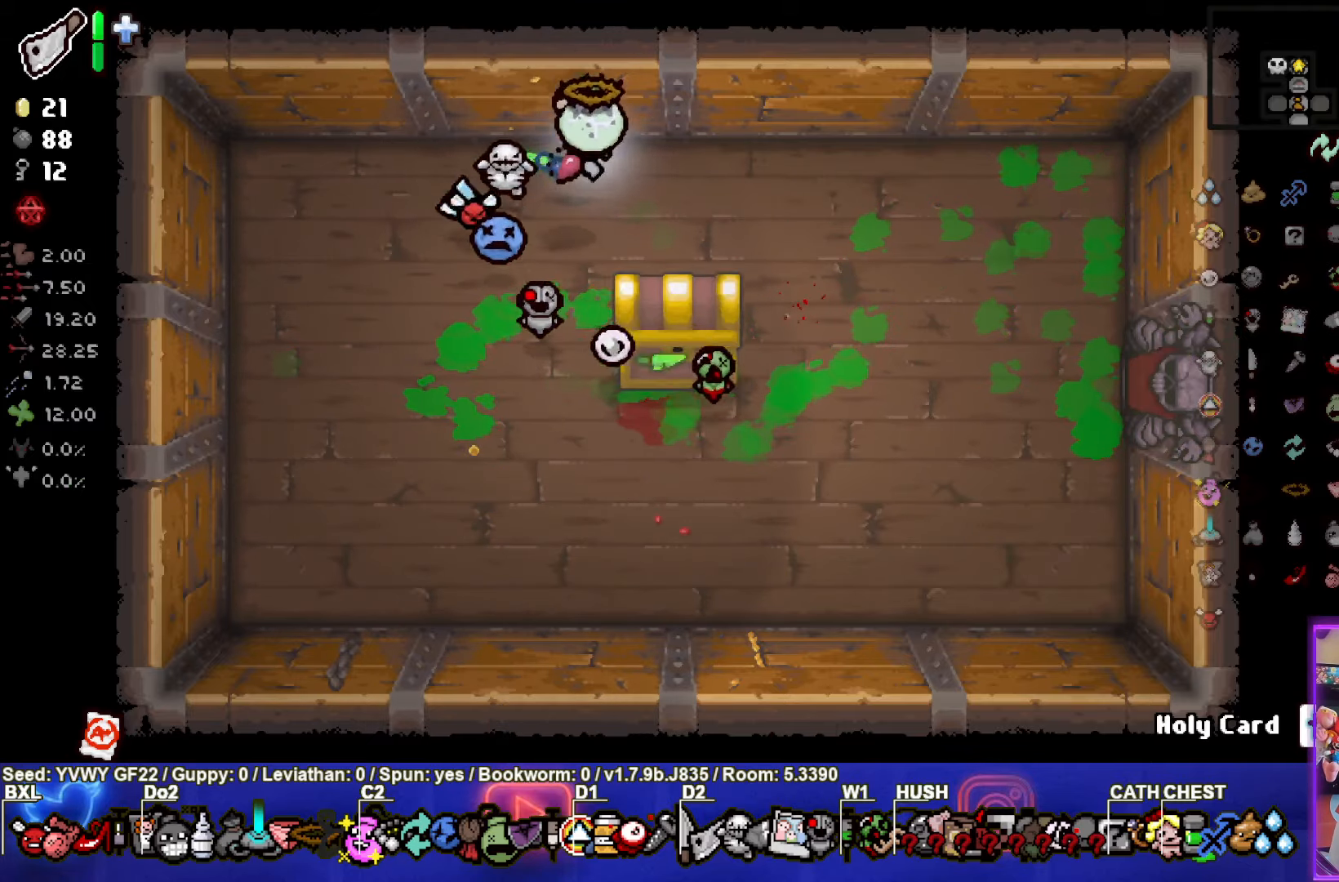
{"buttons": [], "left_stick": "center", "events": [[300, "left_stick", "down"], [484, "left_stick", "center"]]}
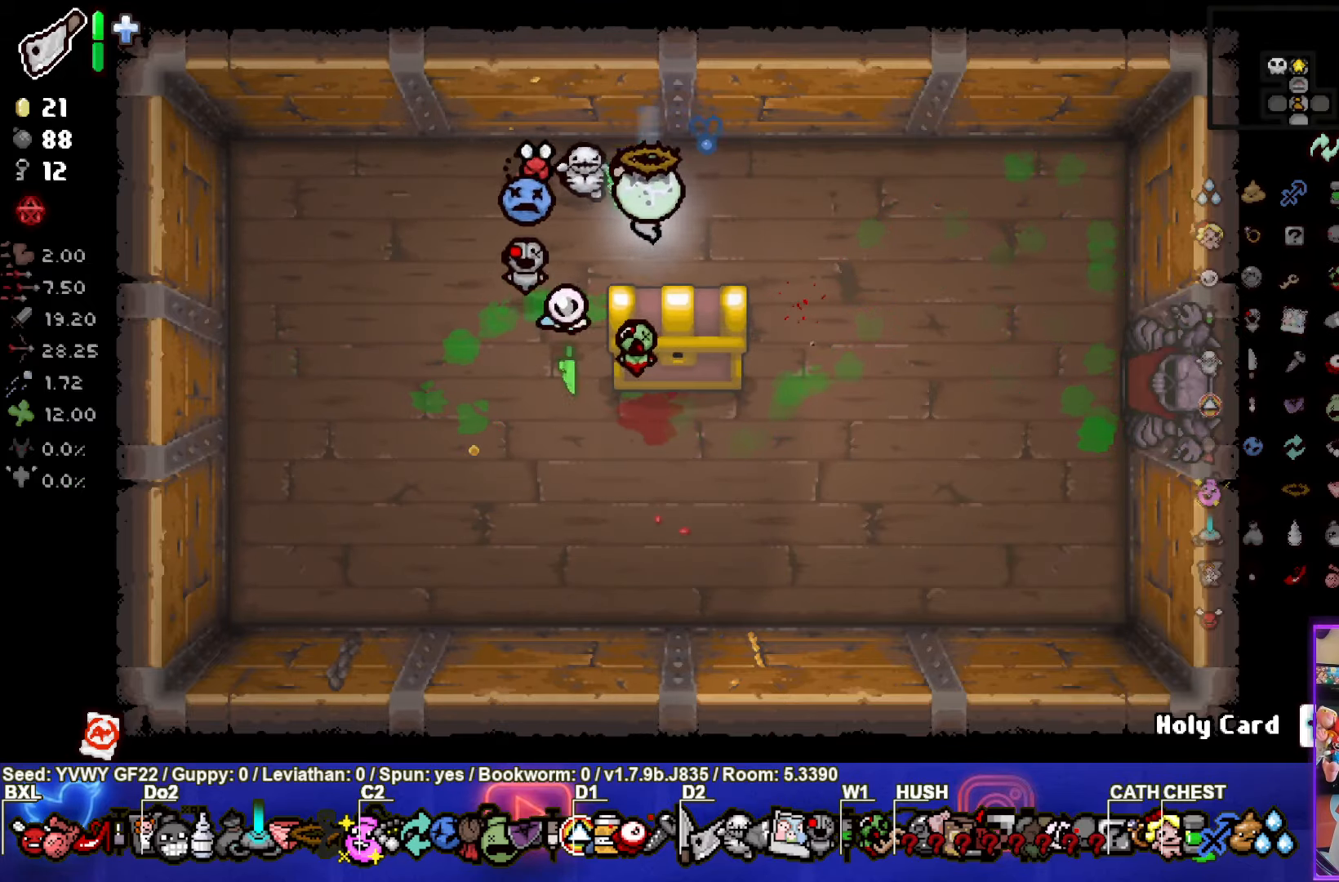
{"buttons": [], "left_stick": "center", "events": [[167, "left_stick", "down"], [417, "left_stick", "center"]]}
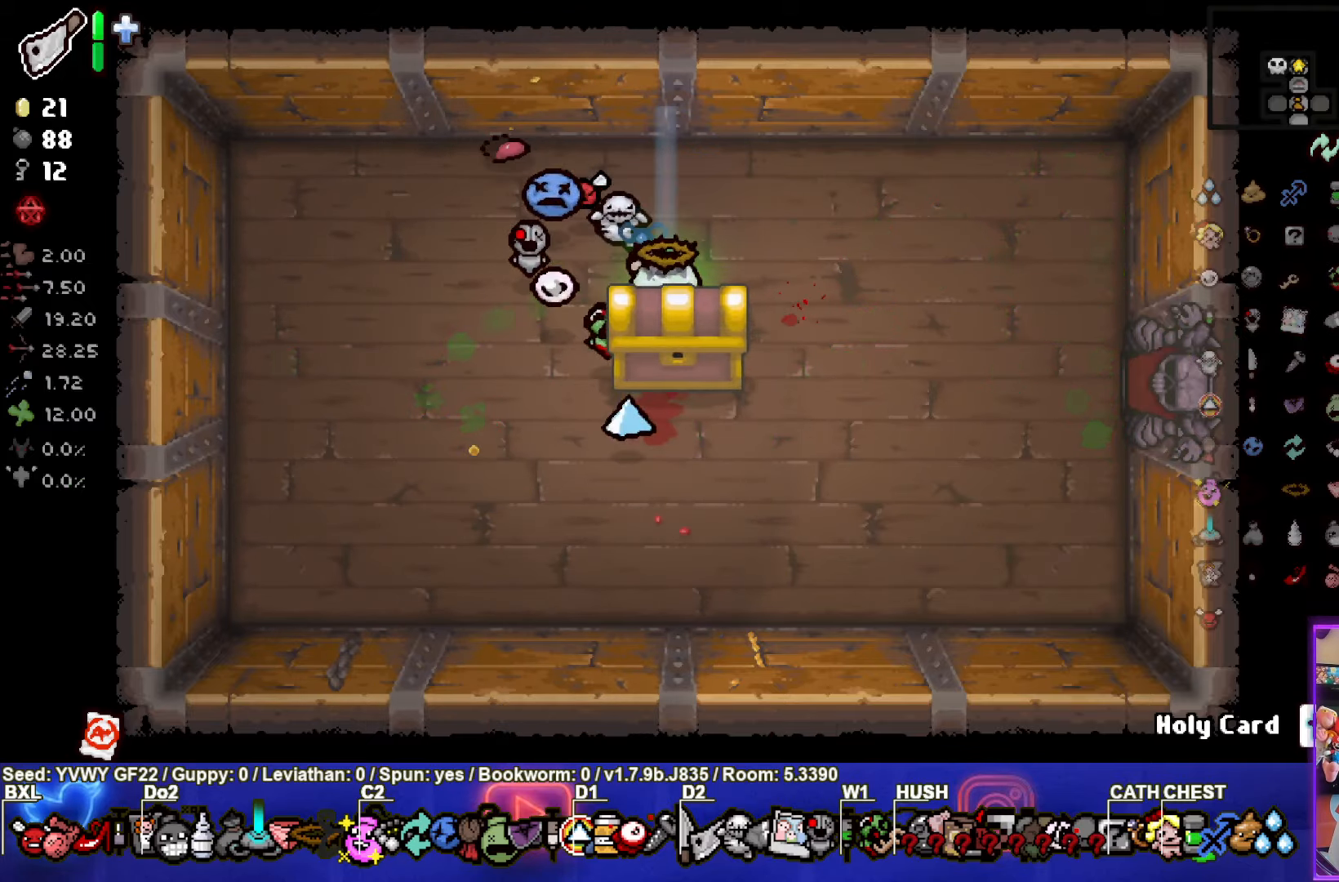
{"buttons": [], "left_stick": "center", "events": []}
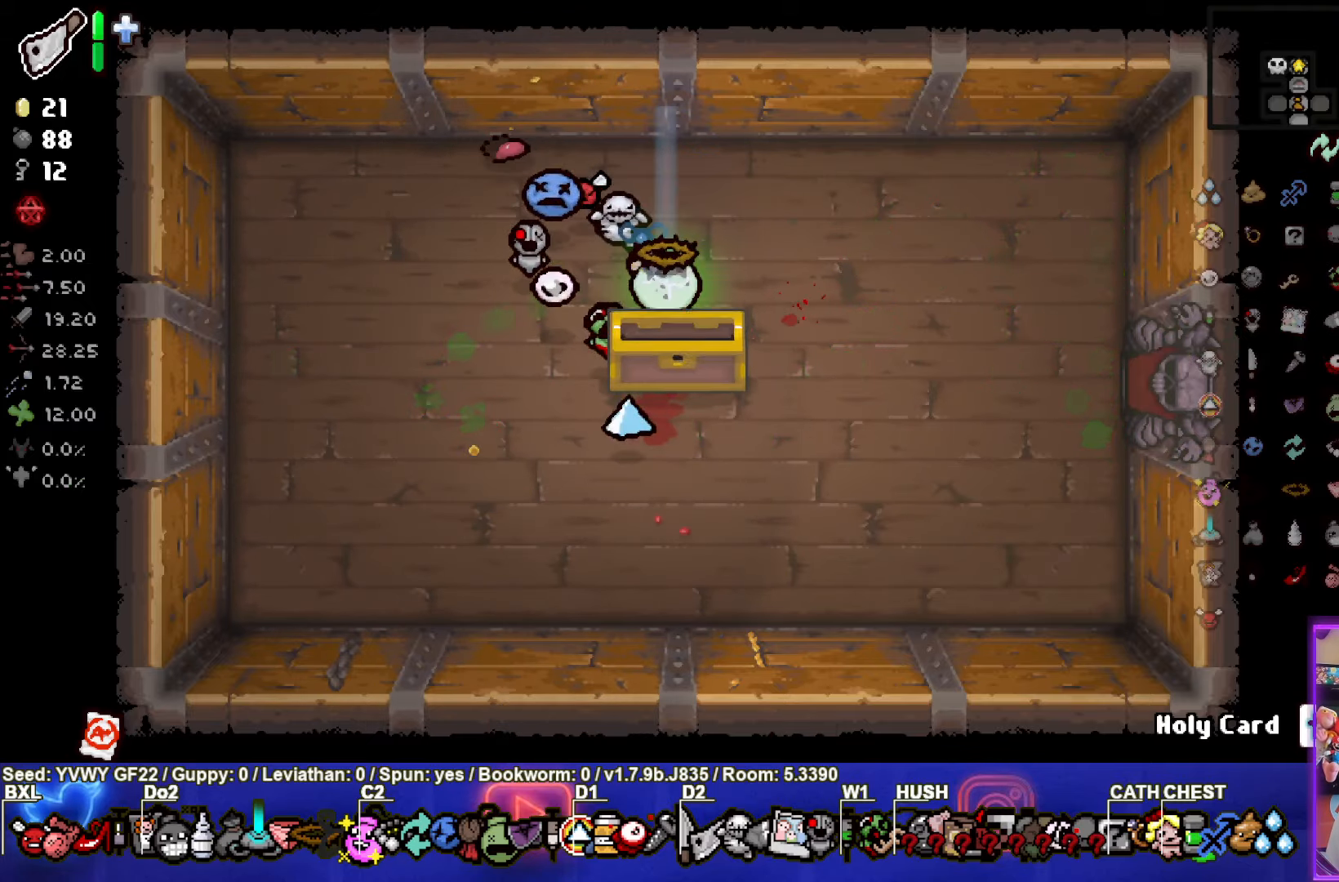
{"buttons": [], "left_stick": "center", "events": []}
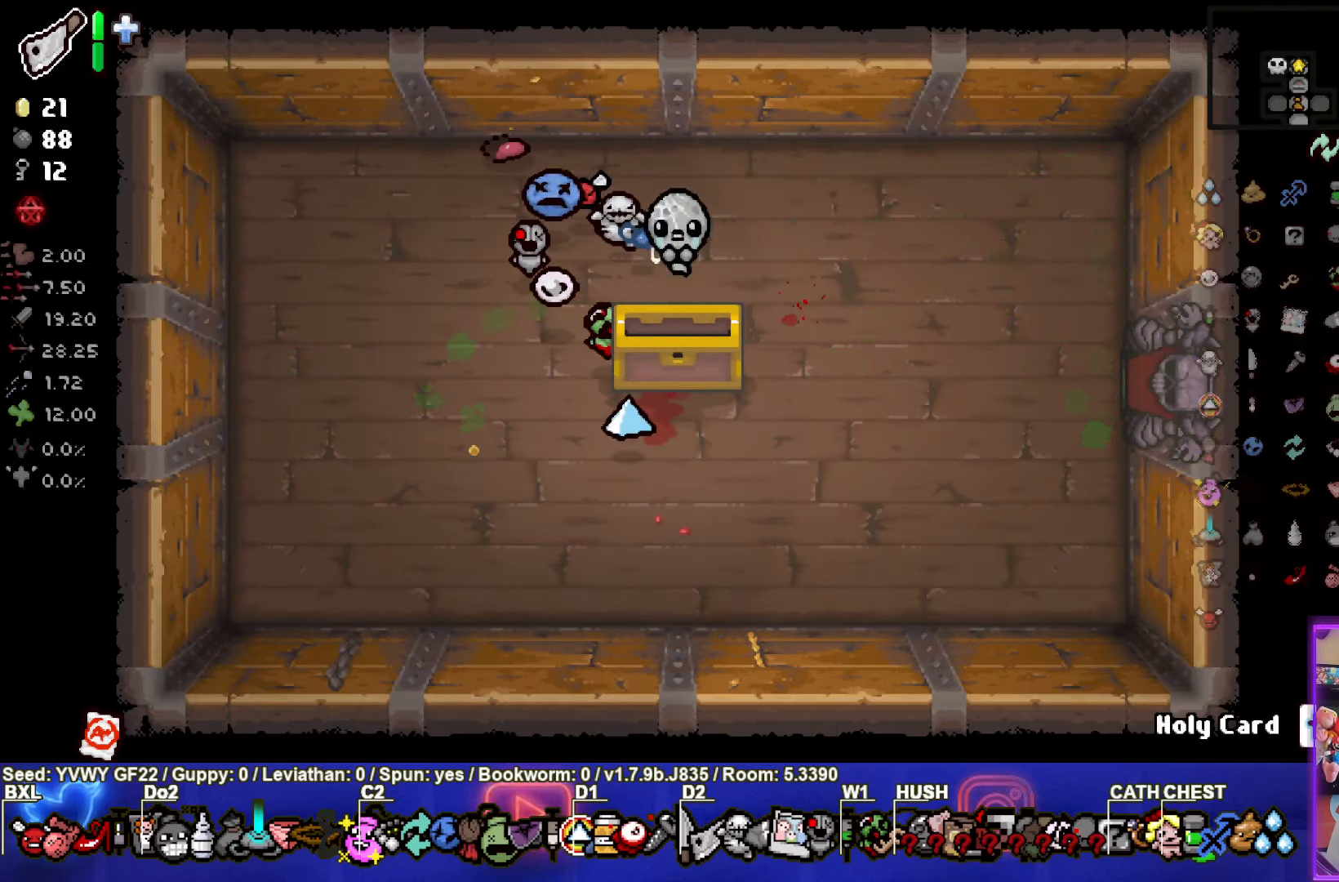
{"buttons": [], "left_stick": "center", "events": []}
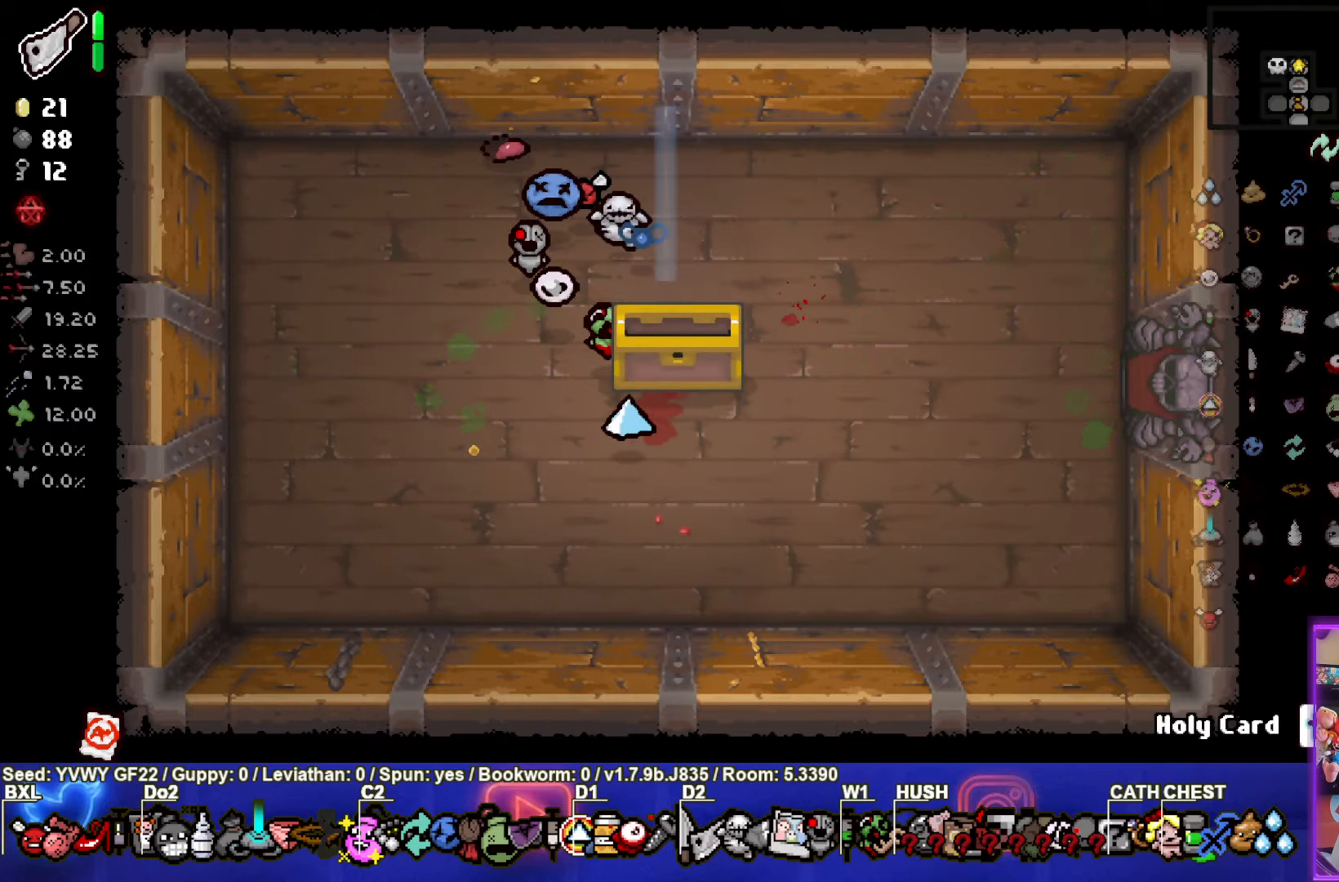
{"buttons": [], "left_stick": "center", "events": [[250, "CROSS", "down"], [450, "CROSS", "up"]]}
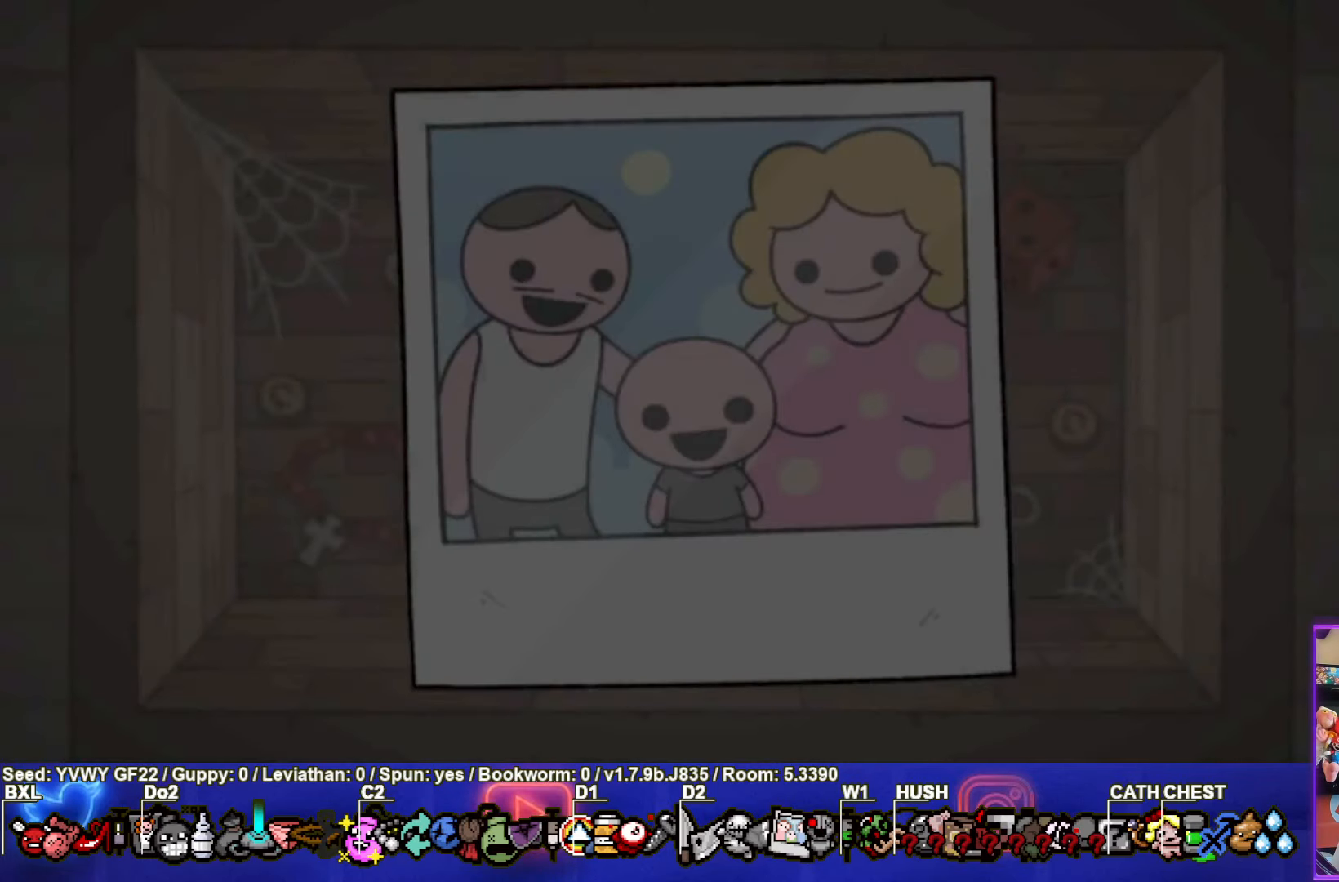
{"buttons": [], "left_stick": "center", "events": []}
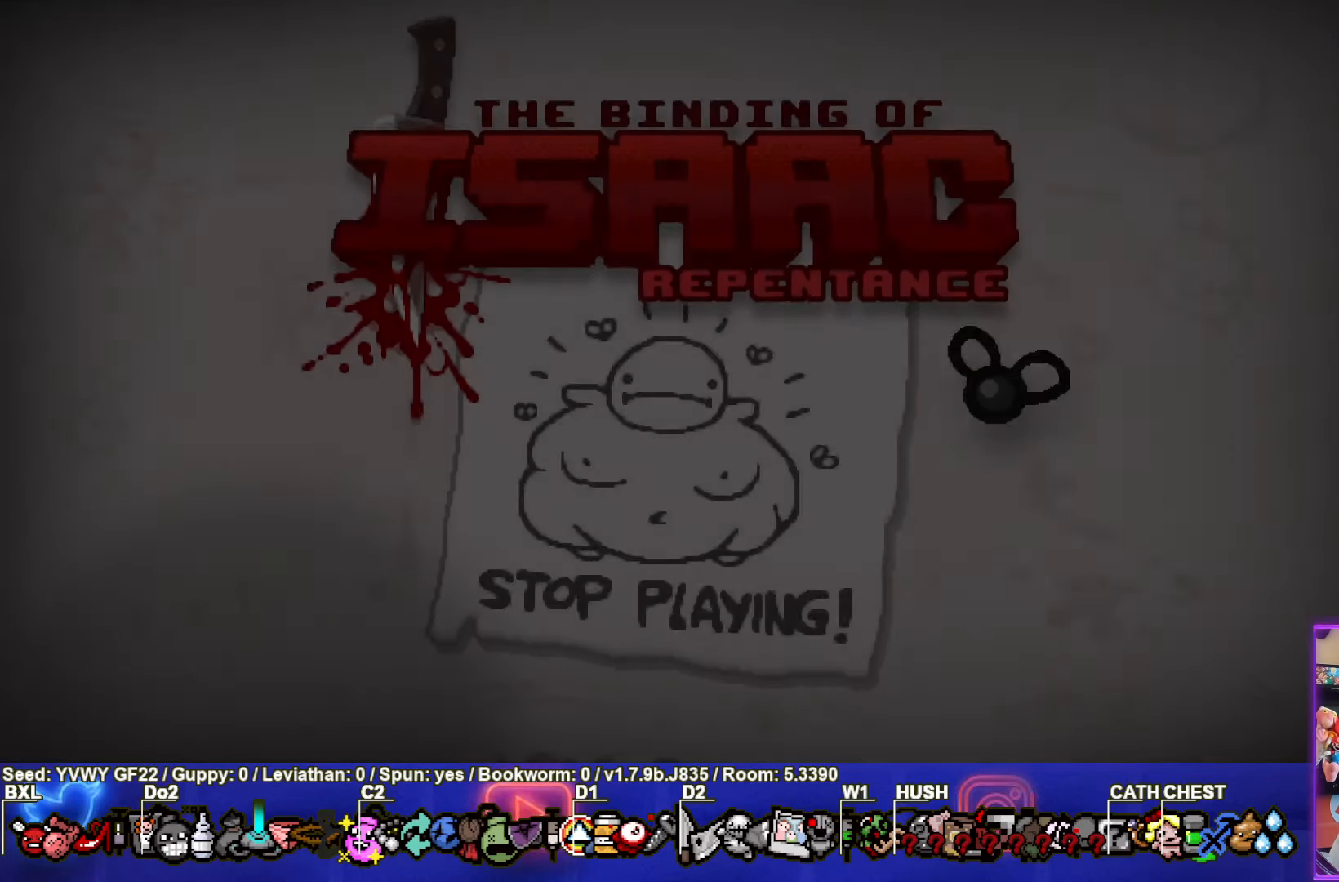
{"buttons": [], "left_stick": "center", "events": []}